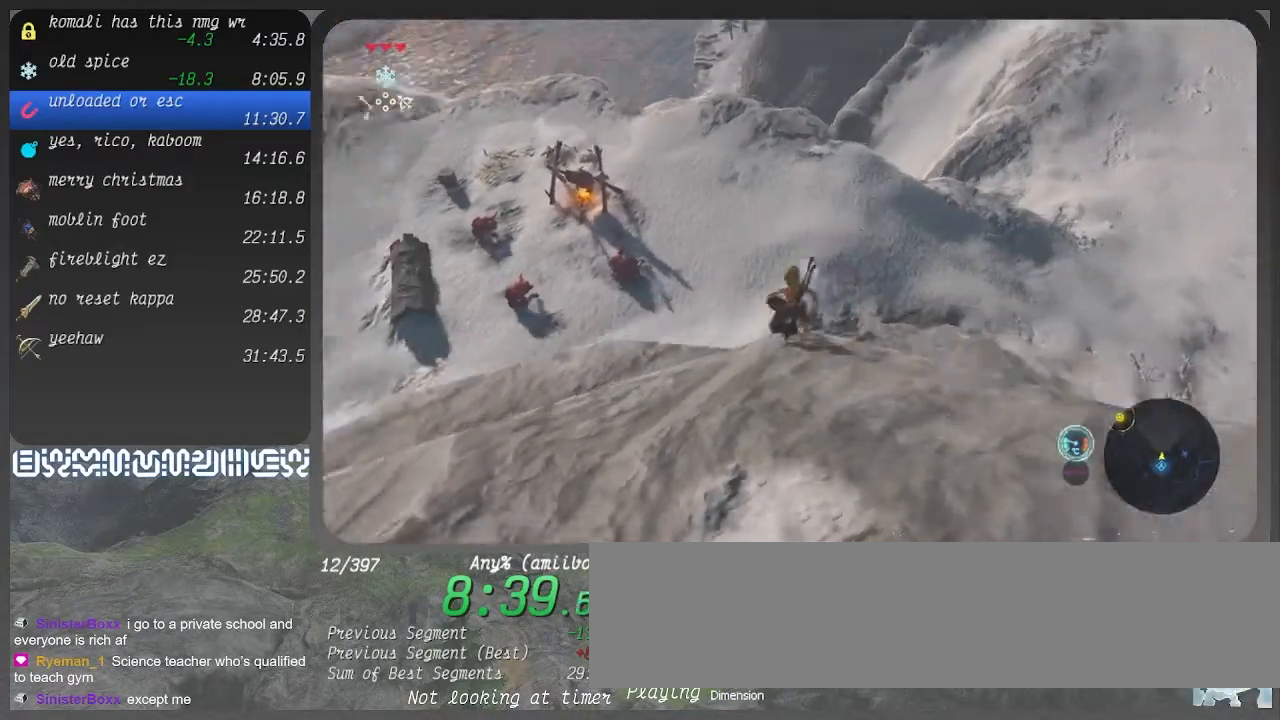
Gameplay with a controller (PlayStation layout); each line is a JSON object with the inputs held at the frame after it. "events" lists button and stick changes between this image and that frame as [ms after this image, input, new state], when the widget could be followed in between. Not read: CROSS L3 R3.
{"buttons": ["R1"], "left_stick": "center", "right_stick": "center", "events": [[433, "right_stick", "center"]]}
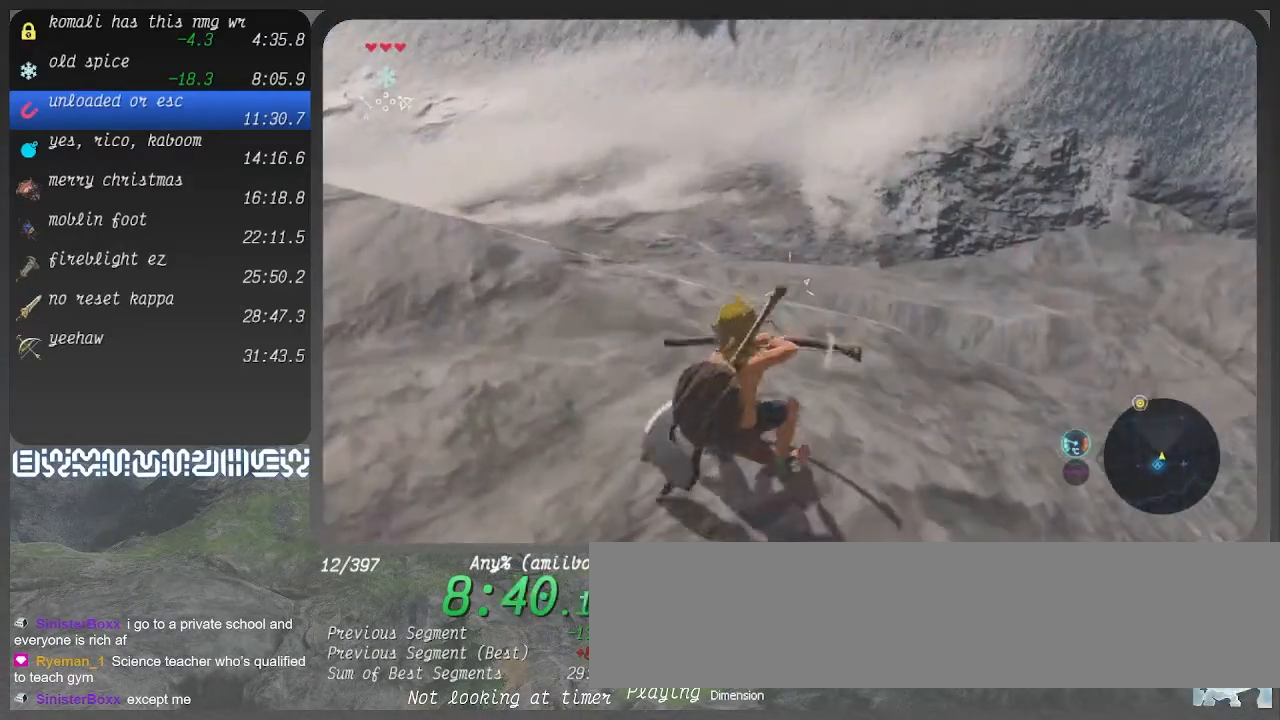
{"buttons": ["R1"], "left_stick": "center", "right_stick": "center", "events": []}
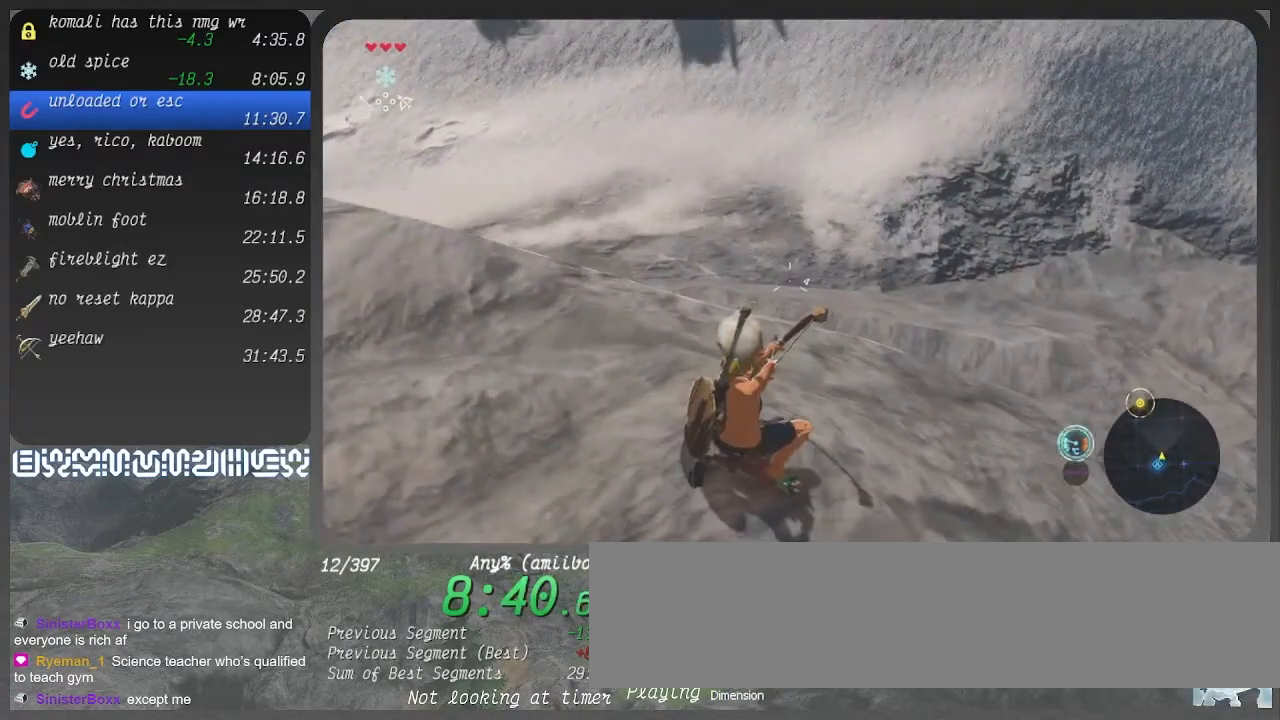
{"buttons": ["R1"], "left_stick": "center", "right_stick": "center", "events": [[200, "right_stick", "left"], [267, "right_stick", "center"]]}
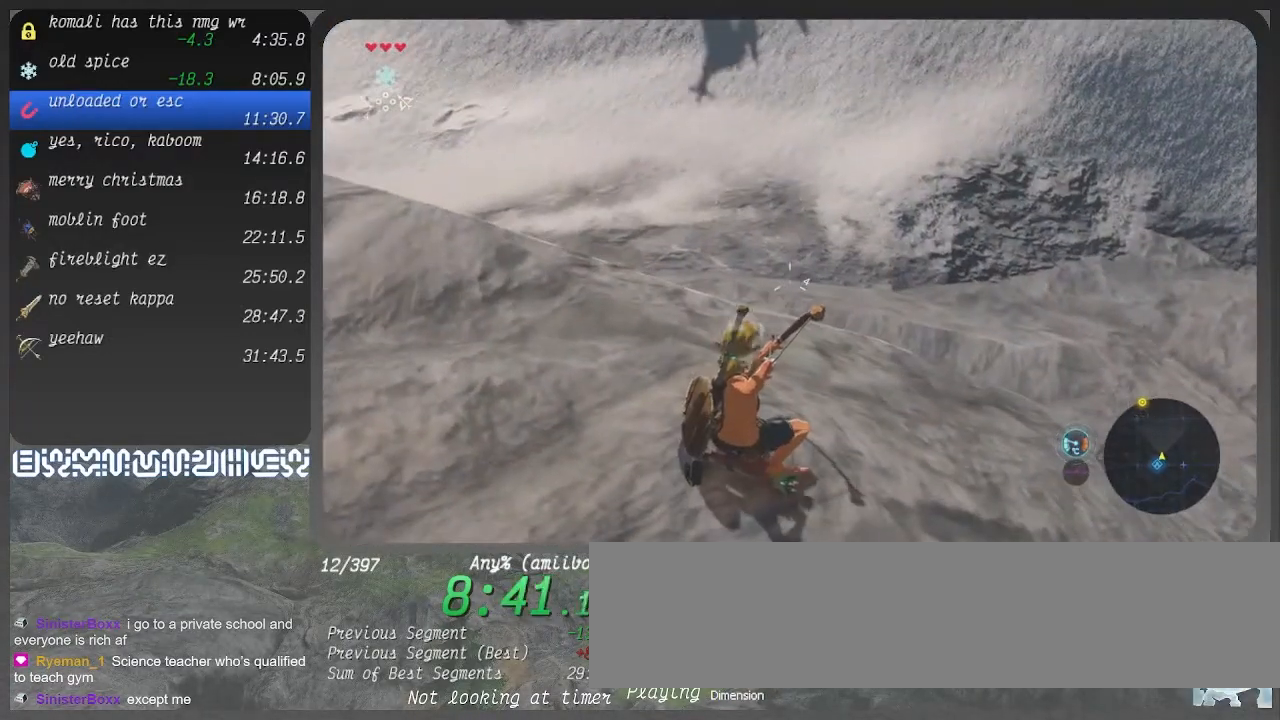
{"buttons": ["R1"], "left_stick": "center", "right_stick": "center", "events": []}
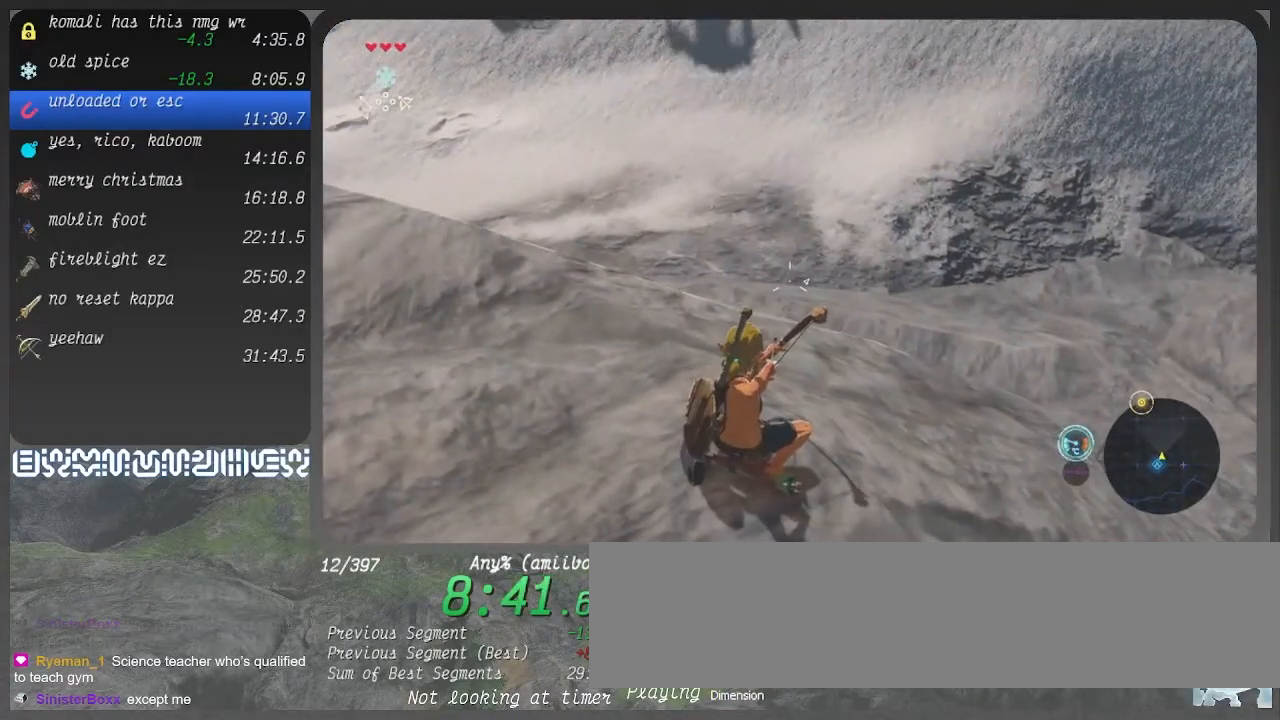
{"buttons": ["R1"], "left_stick": "center", "right_stick": "center", "events": []}
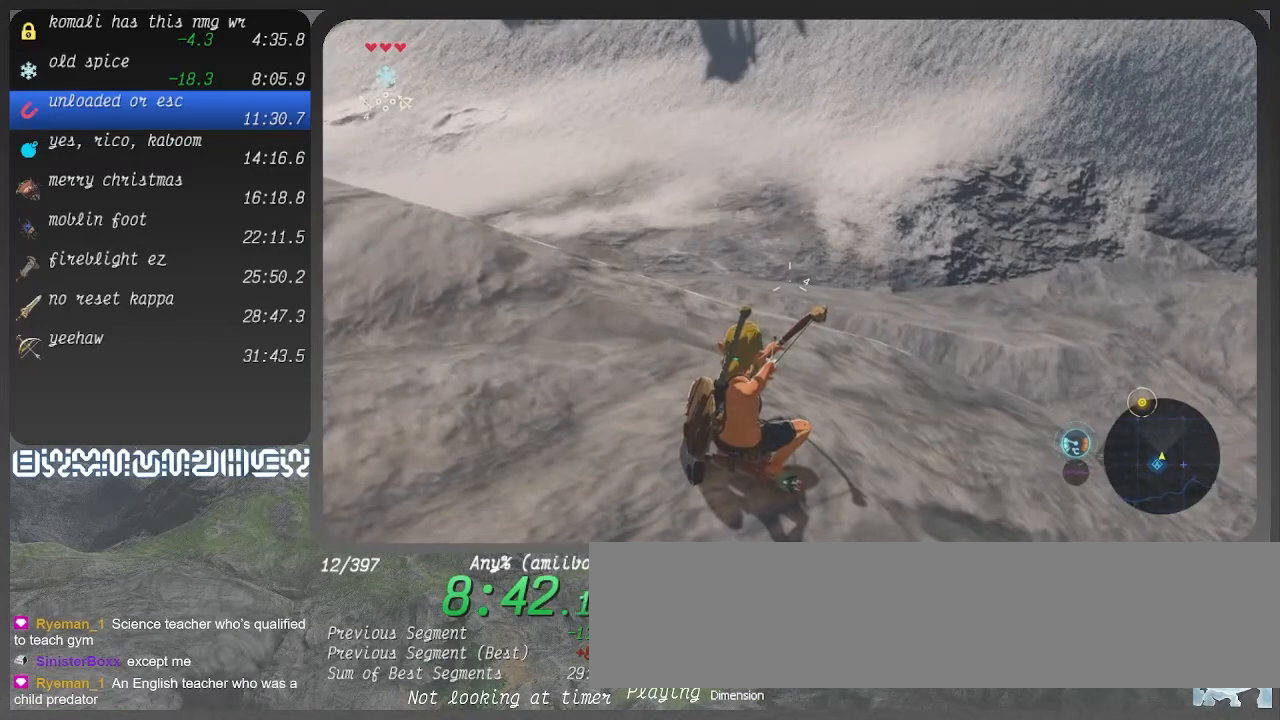
{"buttons": ["R1"], "left_stick": "center", "right_stick": "up-left", "events": [[300, "R1", "up"], [433, "R1", "down"], [467, "right_stick", "up-left"]]}
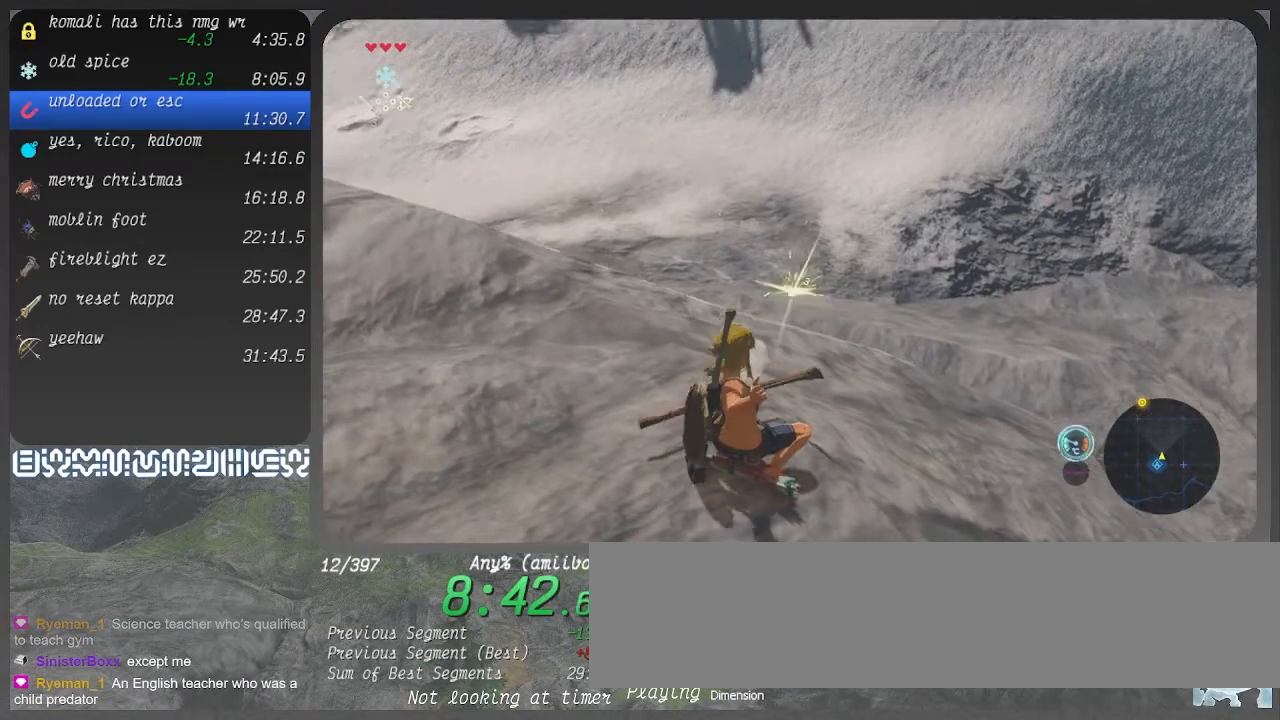
{"buttons": ["R1"], "left_stick": "center", "right_stick": "center", "events": [[133, "right_stick", "center"]]}
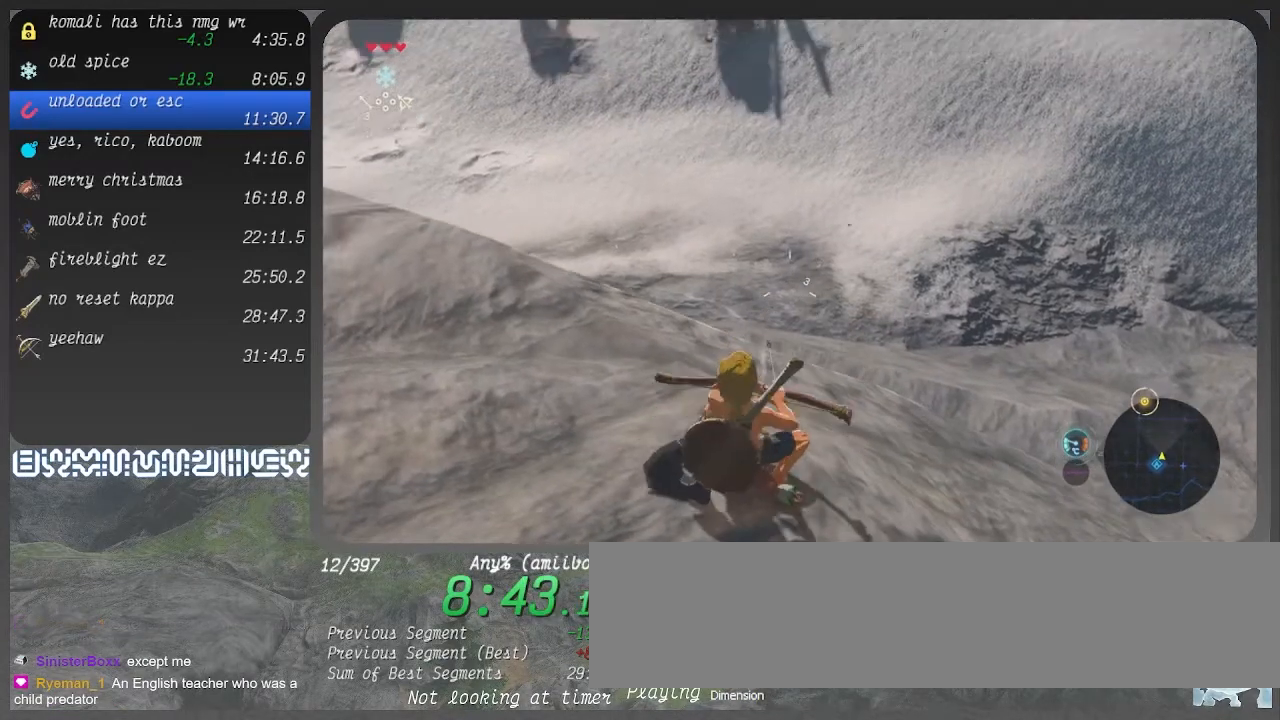
{"buttons": ["R1"], "left_stick": "center", "right_stick": "center", "events": []}
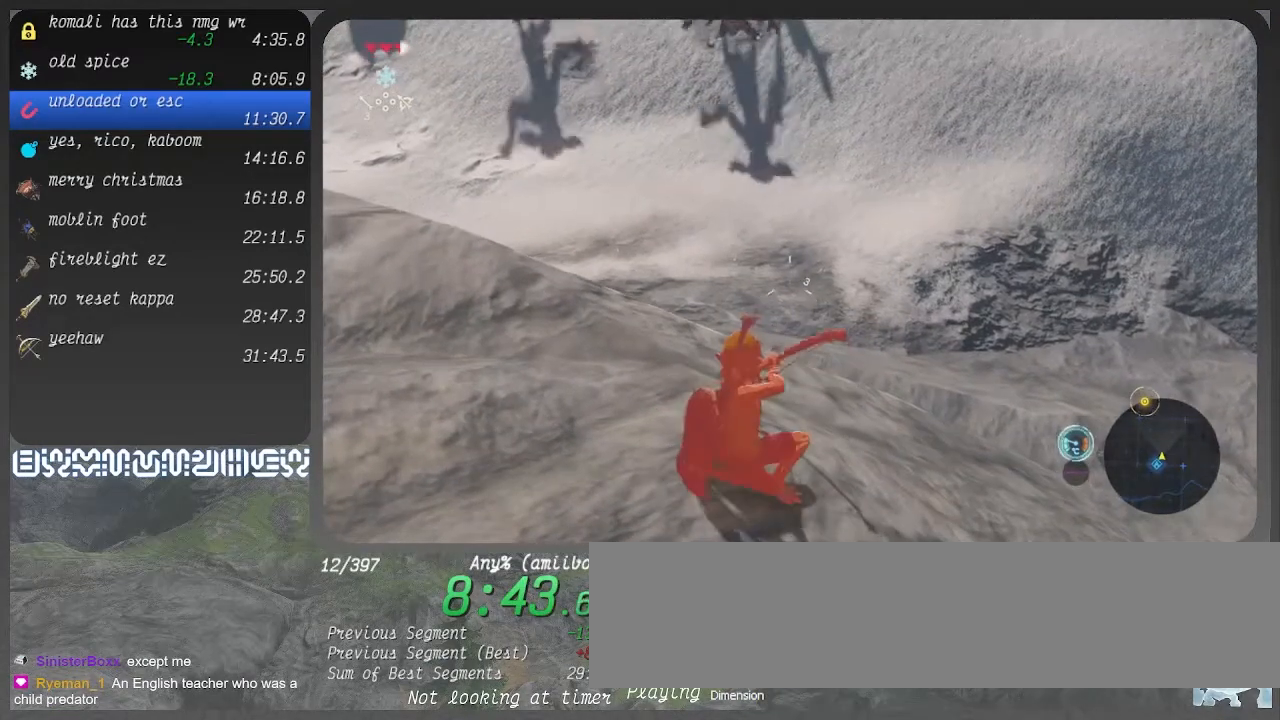
{"buttons": ["R1"], "left_stick": "center", "right_stick": "center", "events": []}
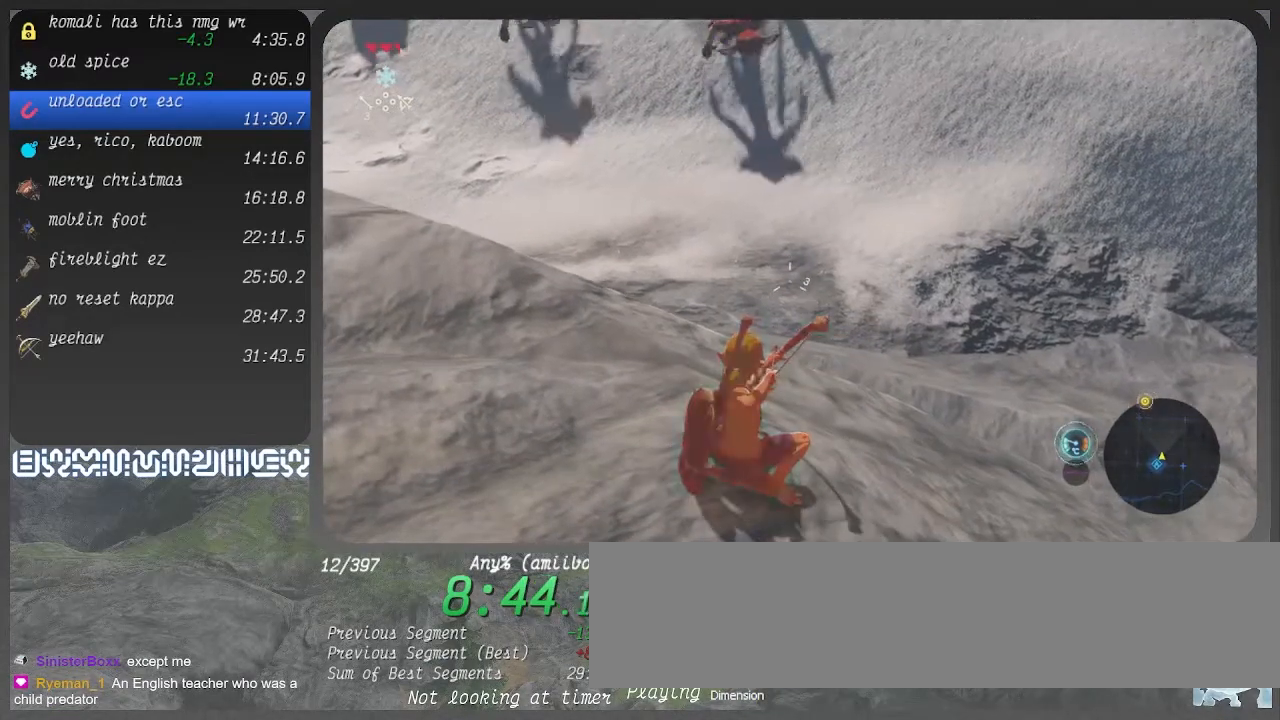
{"buttons": ["L1"], "left_stick": "center", "right_stick": "down", "events": [[67, "L1", "down"], [67, "SQUARE", "down"], [167, "SQUARE", "up"], [267, "R1", "up"], [300, "right_stick", "down"]]}
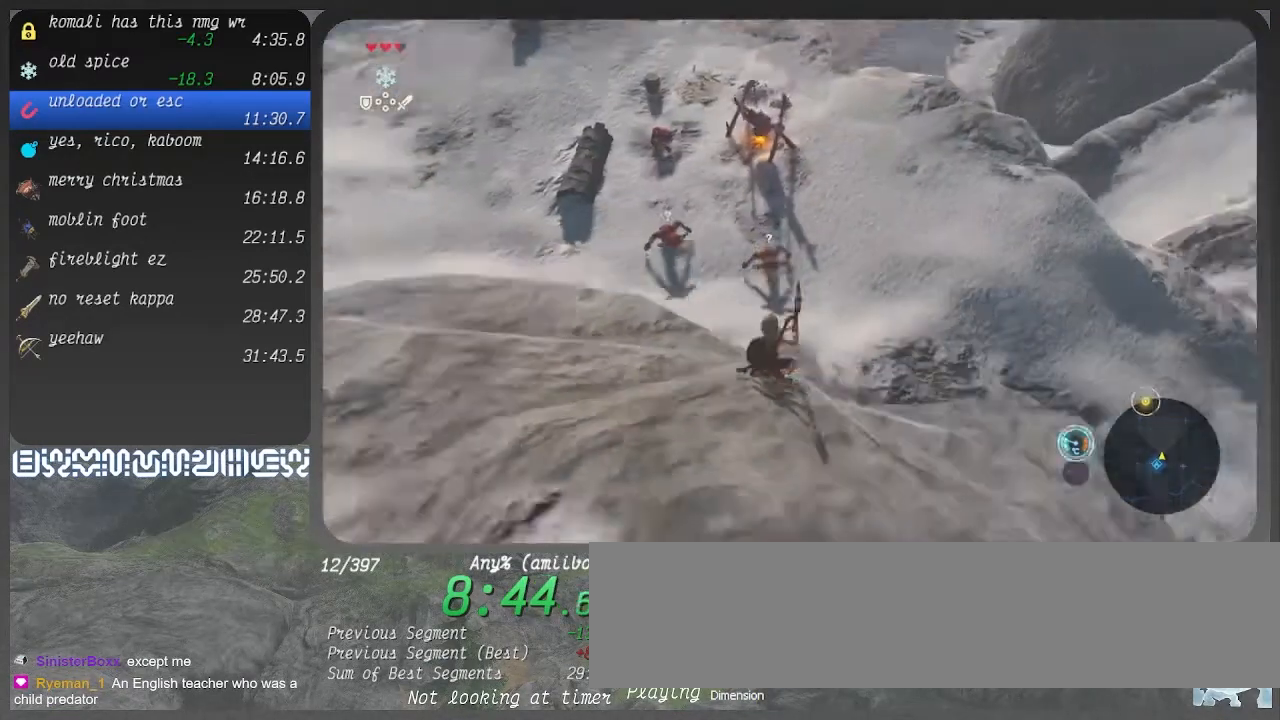
{"buttons": ["L1"], "left_stick": "center", "right_stick": "center", "events": [[433, "right_stick", "center"]]}
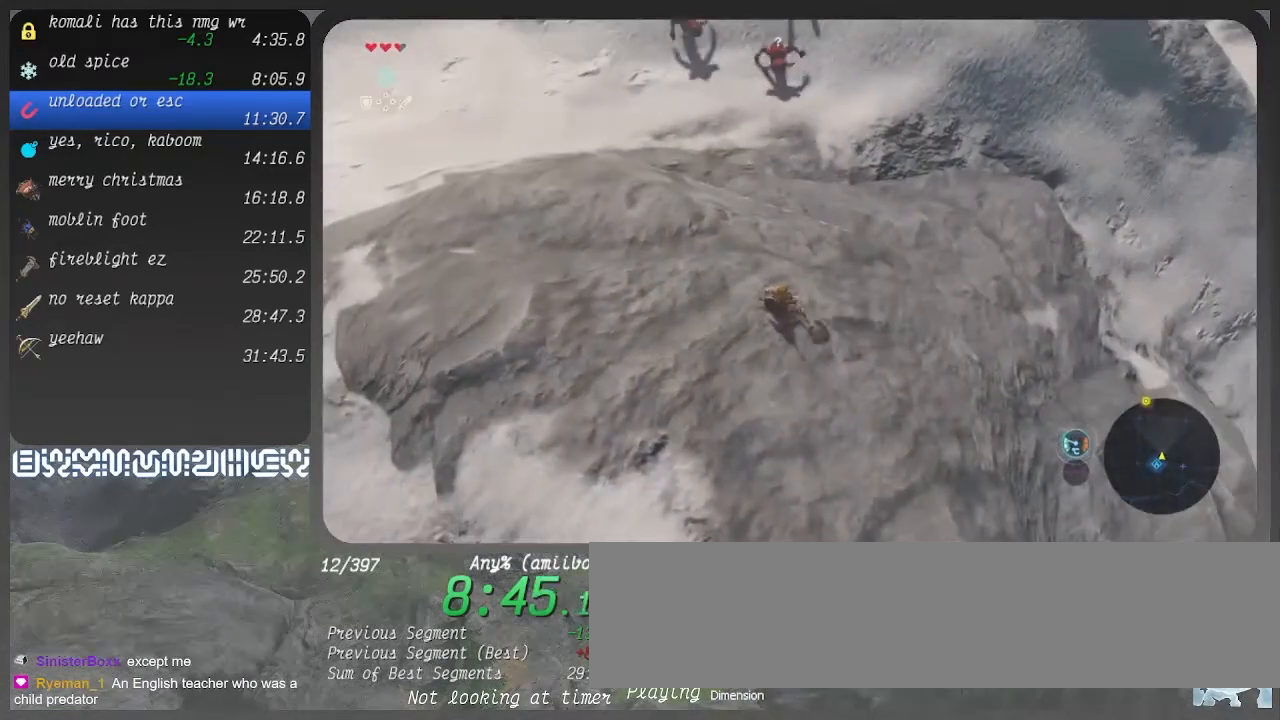
{"buttons": ["L1"], "left_stick": "center", "right_stick": "center", "events": []}
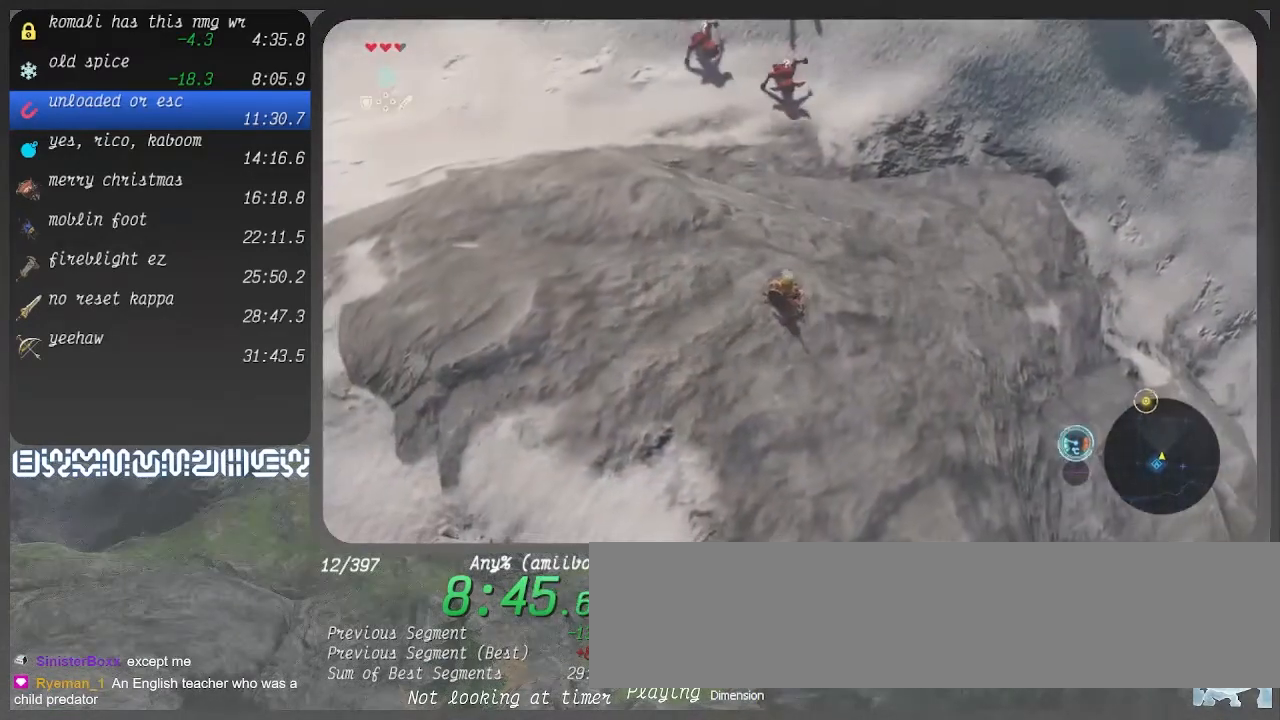
{"buttons": ["L1"], "left_stick": "center", "right_stick": "center", "events": []}
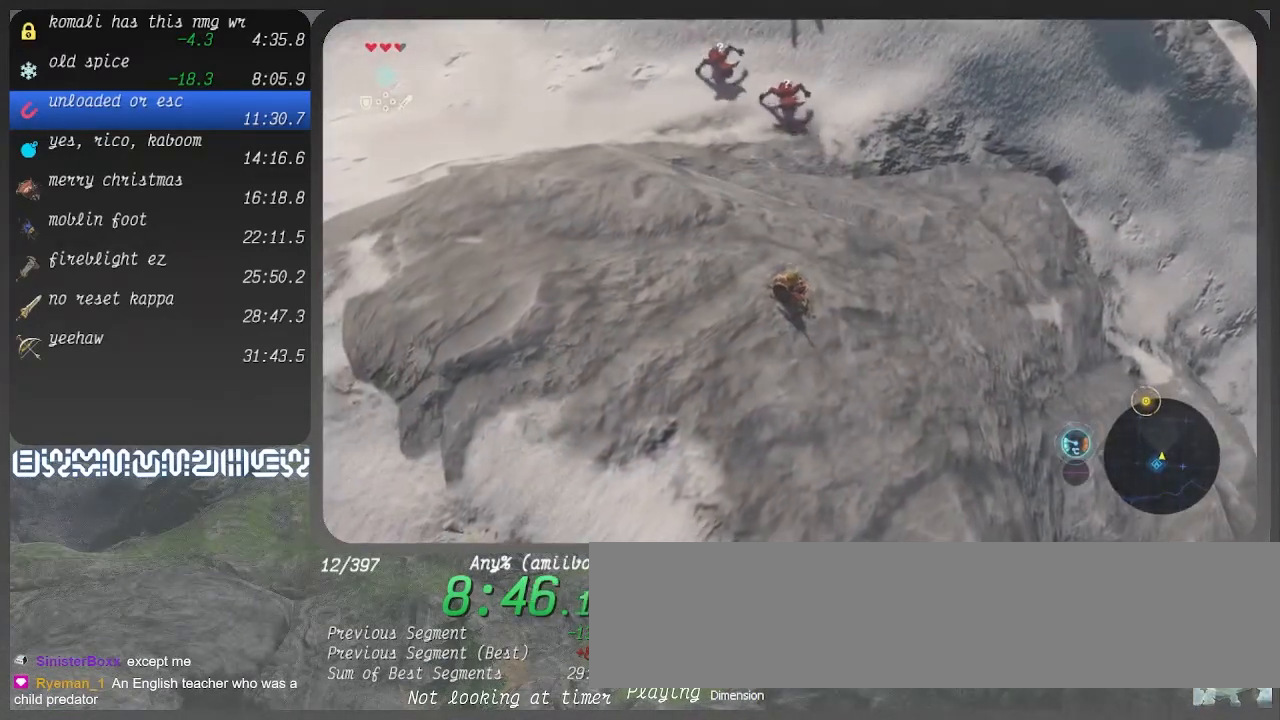
{"buttons": ["L1"], "left_stick": "center", "right_stick": "center", "events": []}
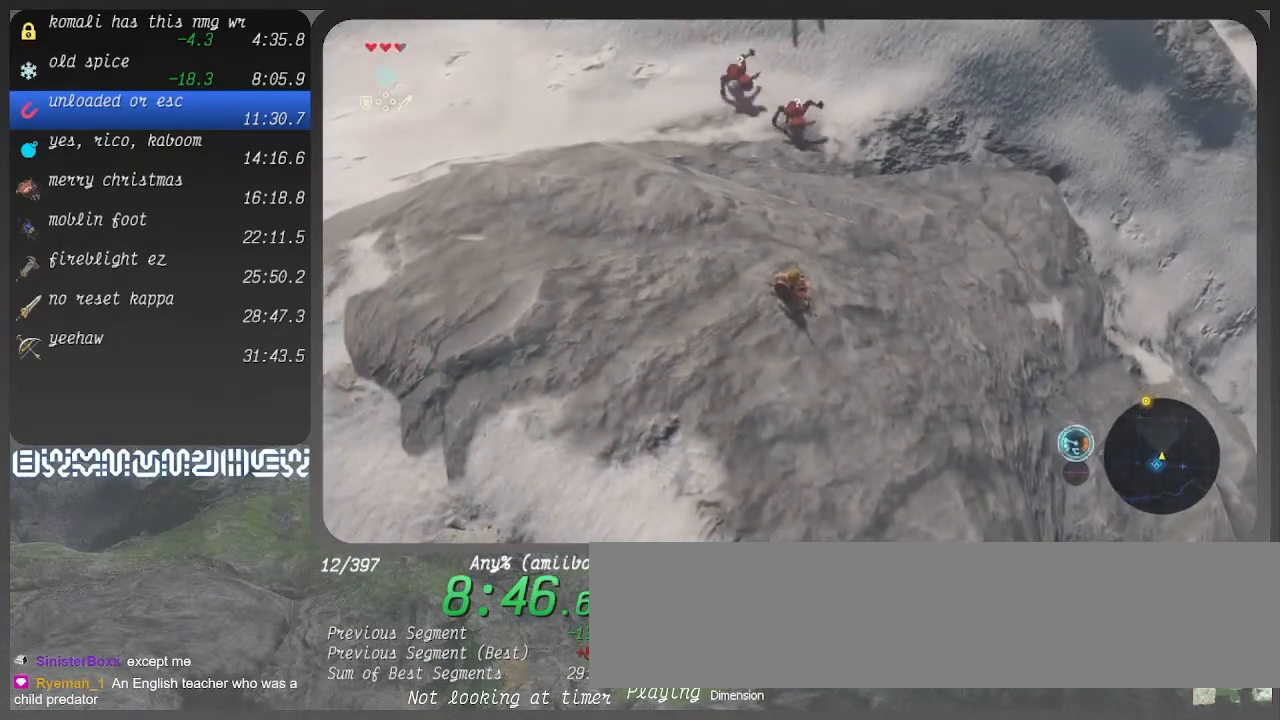
{"buttons": ["L1"], "left_stick": "center", "right_stick": "center", "events": []}